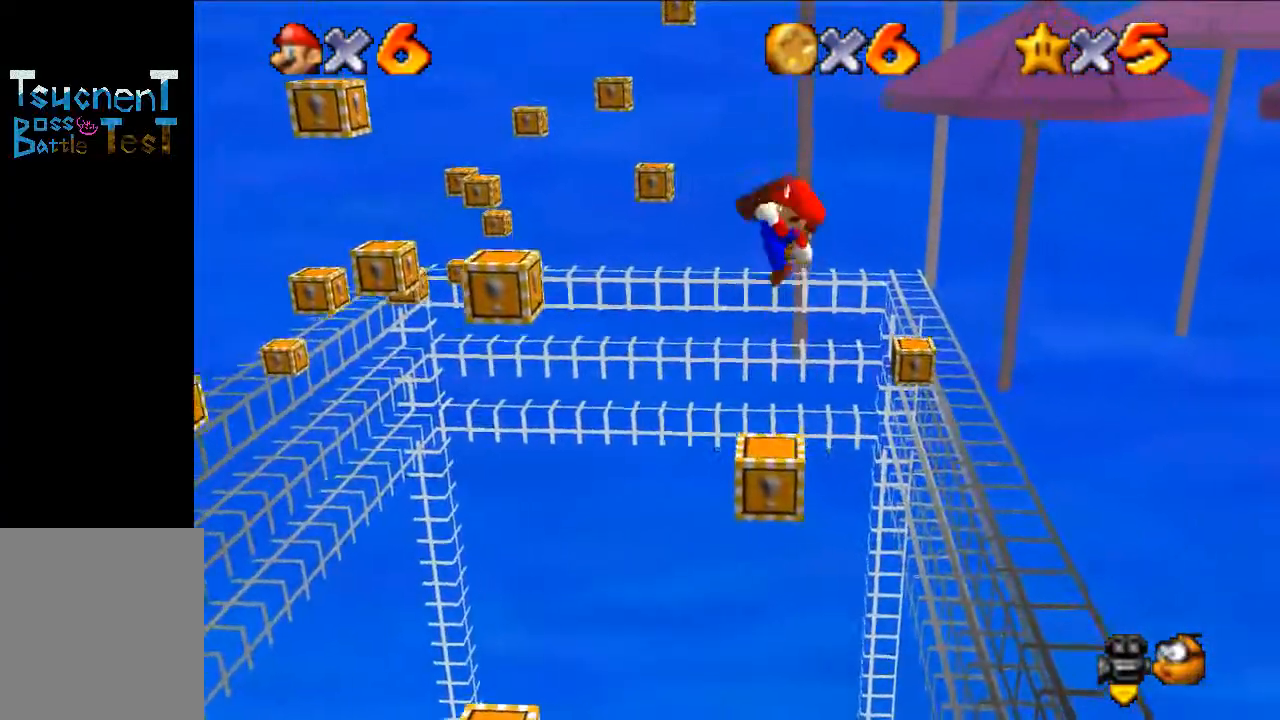
Gameplay with a controller (Nintendo layout); each line is a JSON object with the inputs held at the frame after it. "events" lists button and stick changes between this image and that frame as [ms after this image, input, new state], when the widget could be followed in between. Not read: L3 R3.
{"buttons": [], "left_stick": "up-left", "events": [[33, "B", "up"], [367, "left_stick", "up-left"]]}
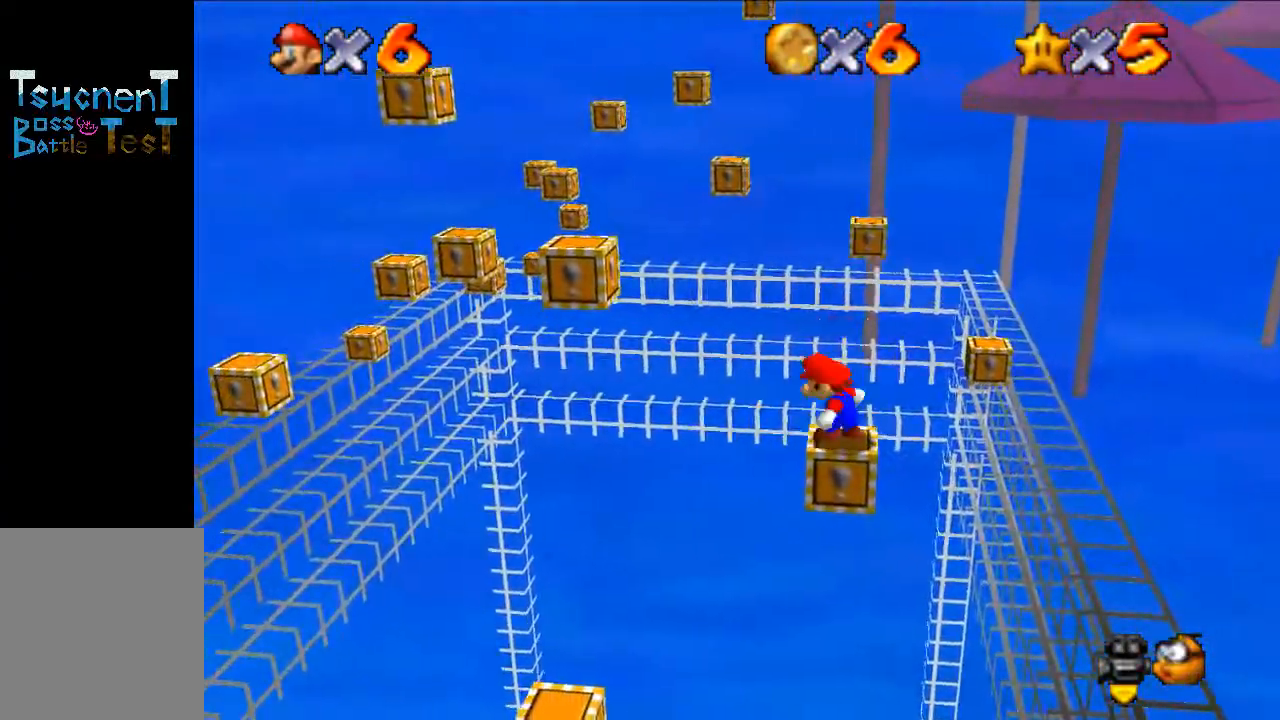
{"buttons": [], "left_stick": "center", "events": [[33, "A", "down"], [433, "A", "up"], [500, "left_stick", "center"]]}
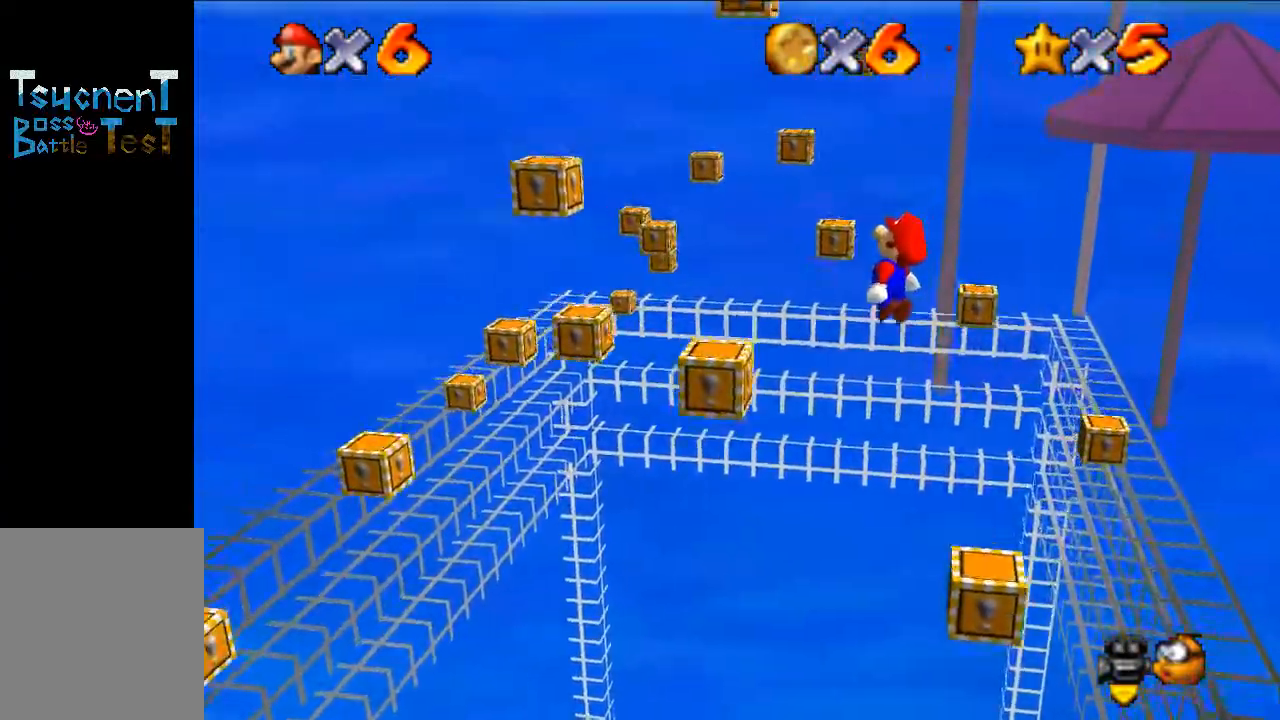
{"buttons": [], "left_stick": "down-right", "events": [[33, "left_stick", "up-left"], [67, "left_stick", "down-left"], [133, "B", "down"], [233, "B", "up"], [233, "left_stick", "center"], [367, "left_stick", "down-right"]]}
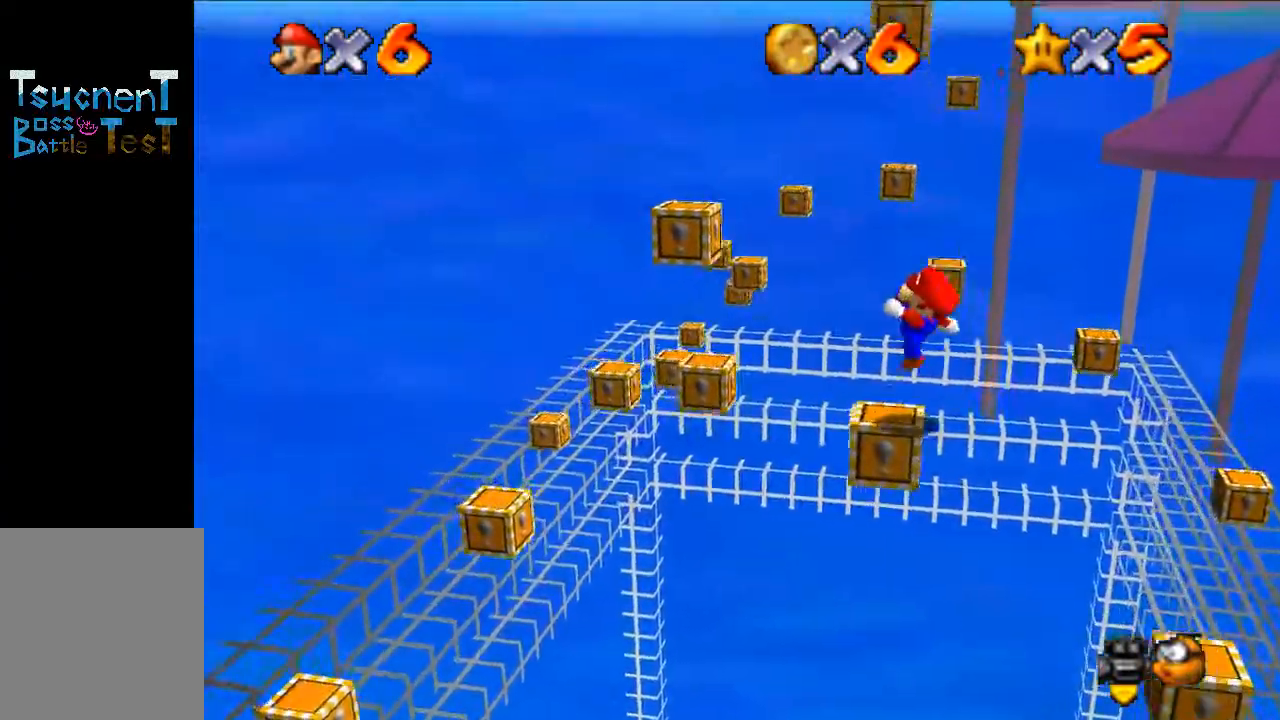
{"buttons": [], "left_stick": "center", "events": [[33, "left_stick", "center"], [133, "A", "down"], [233, "A", "up"], [233, "left_stick", "right"], [433, "left_stick", "center"]]}
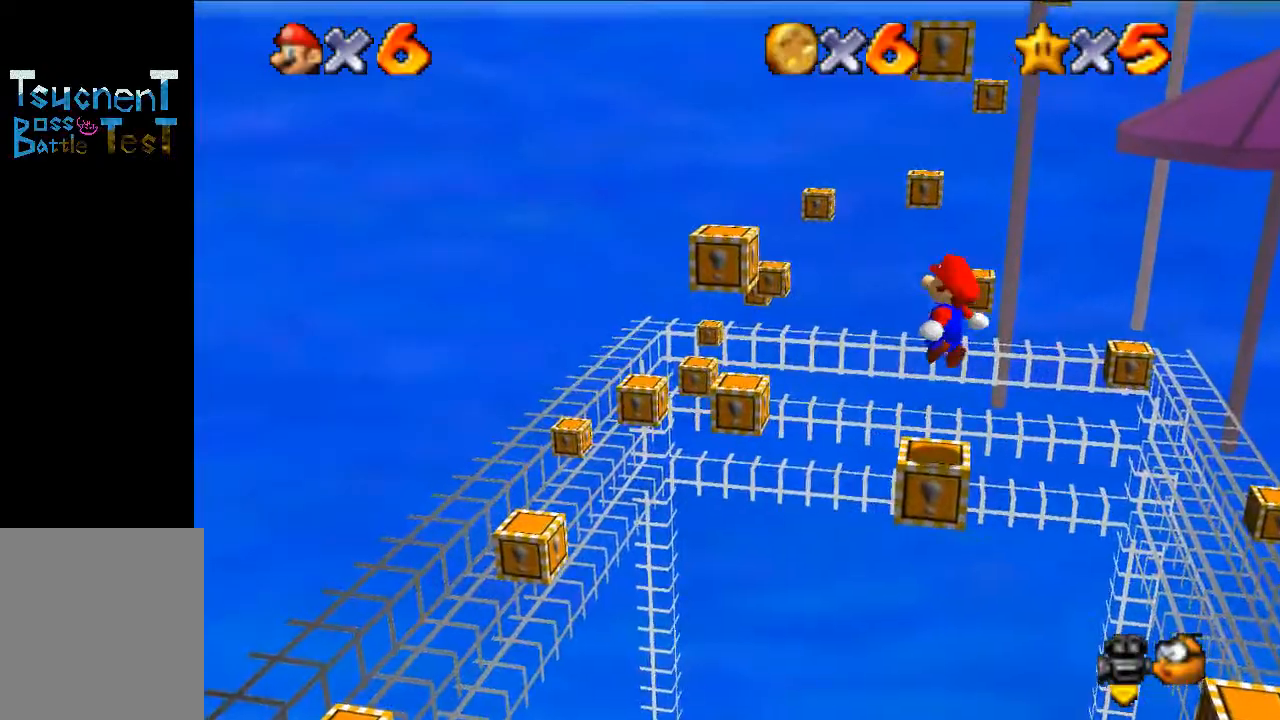
{"buttons": [], "left_stick": "center", "events": [[33, "C_RIGHT", "down"], [167, "C_RIGHT", "up"]]}
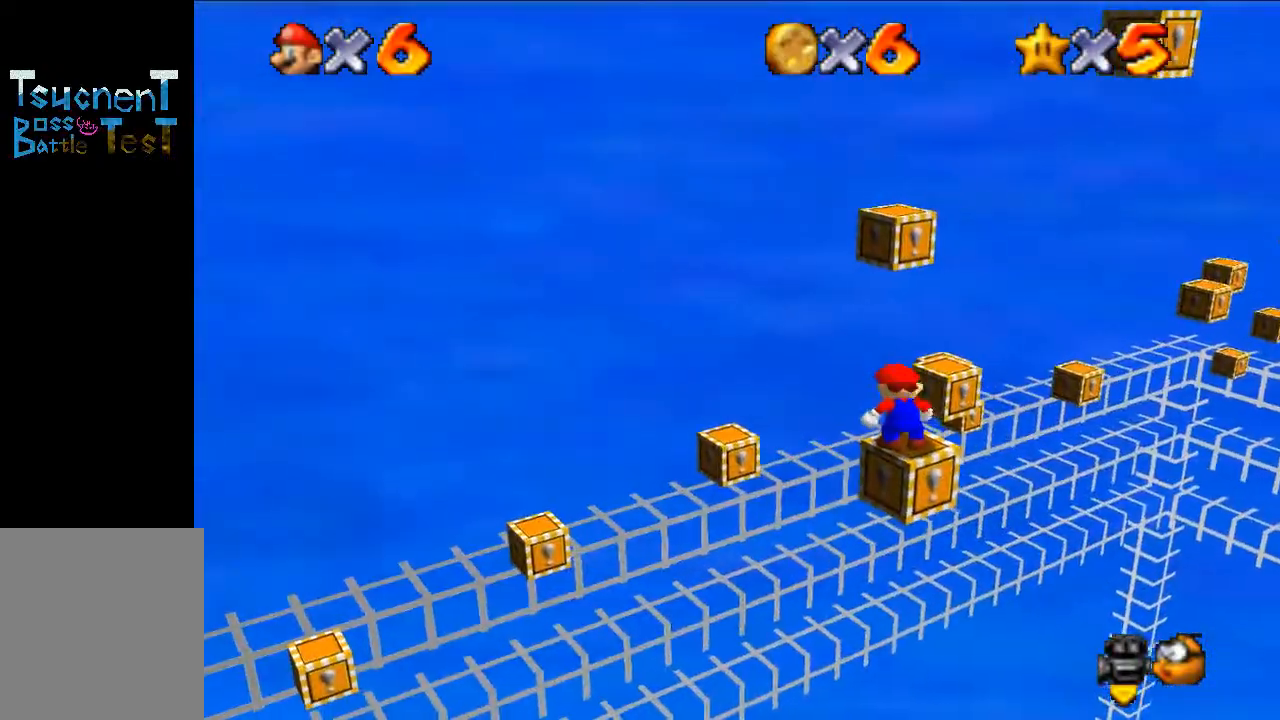
{"buttons": [], "left_stick": "center", "events": []}
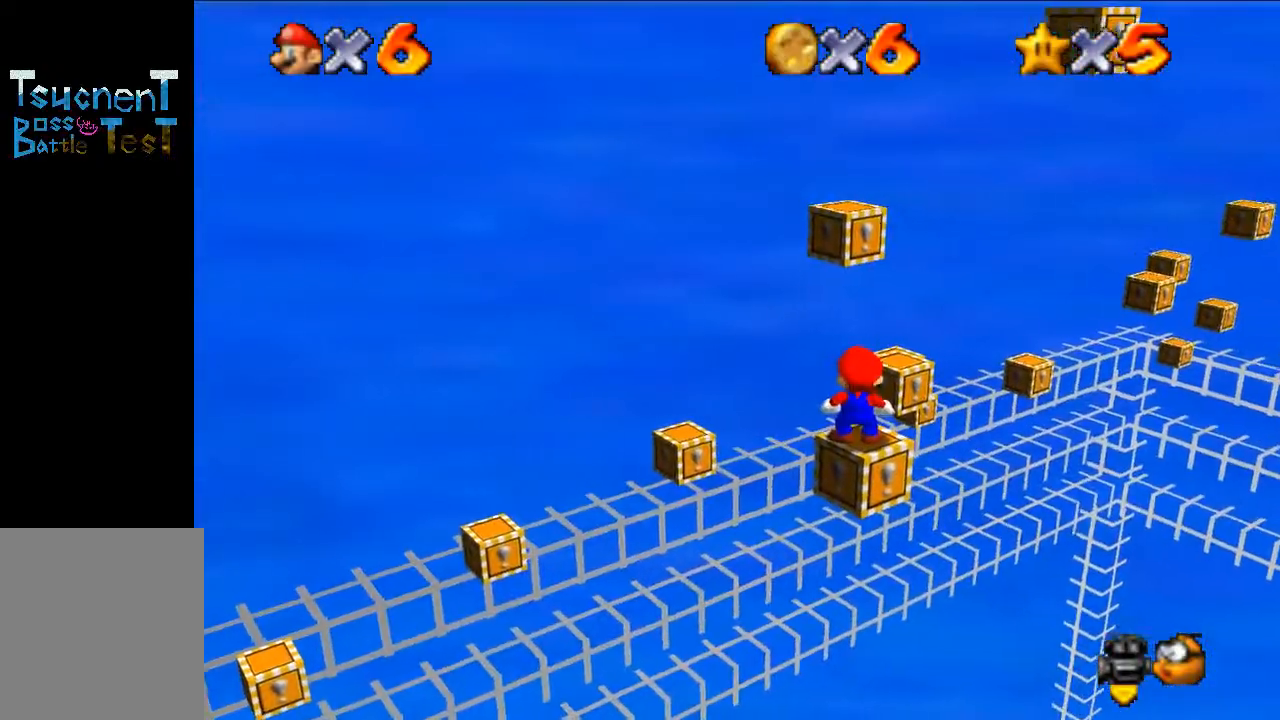
{"buttons": ["A"], "left_stick": "center", "events": [[233, "C_LEFT", "down"], [367, "C_LEFT", "up"], [500, "A", "down"]]}
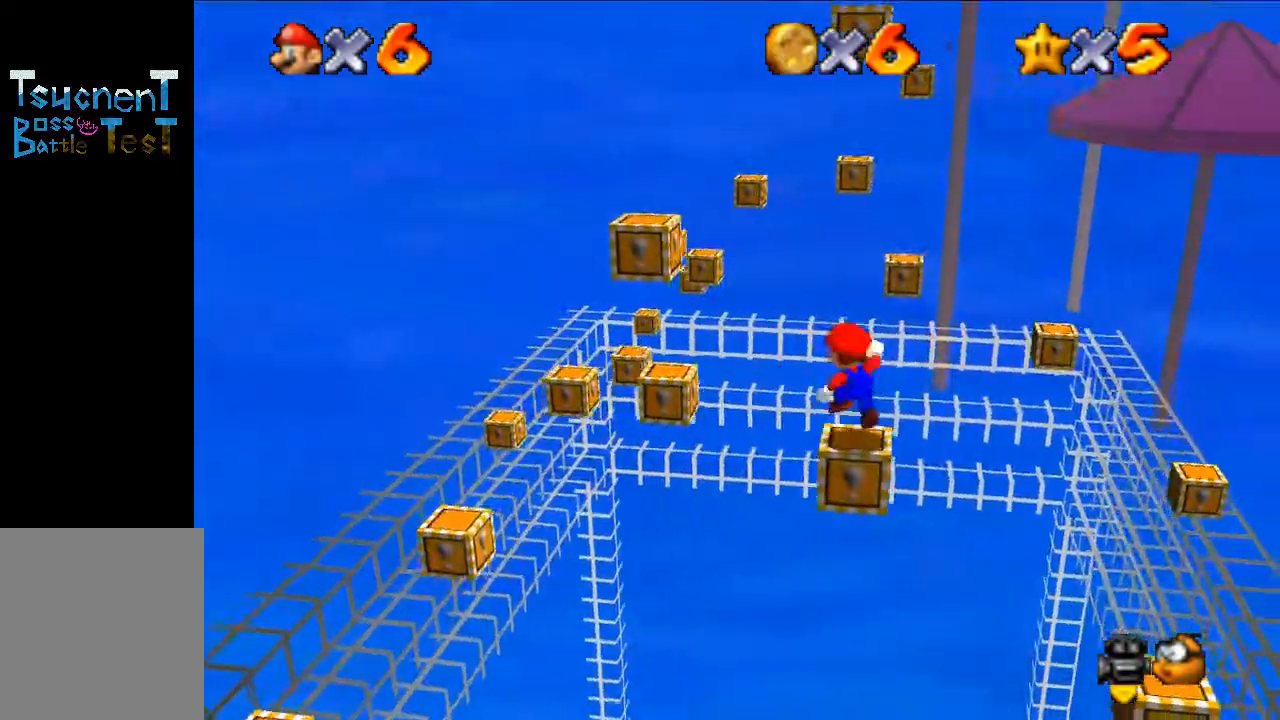
{"buttons": [], "left_stick": "center", "events": [[200, "A", "up"], [267, "B", "down"], [367, "B", "up"]]}
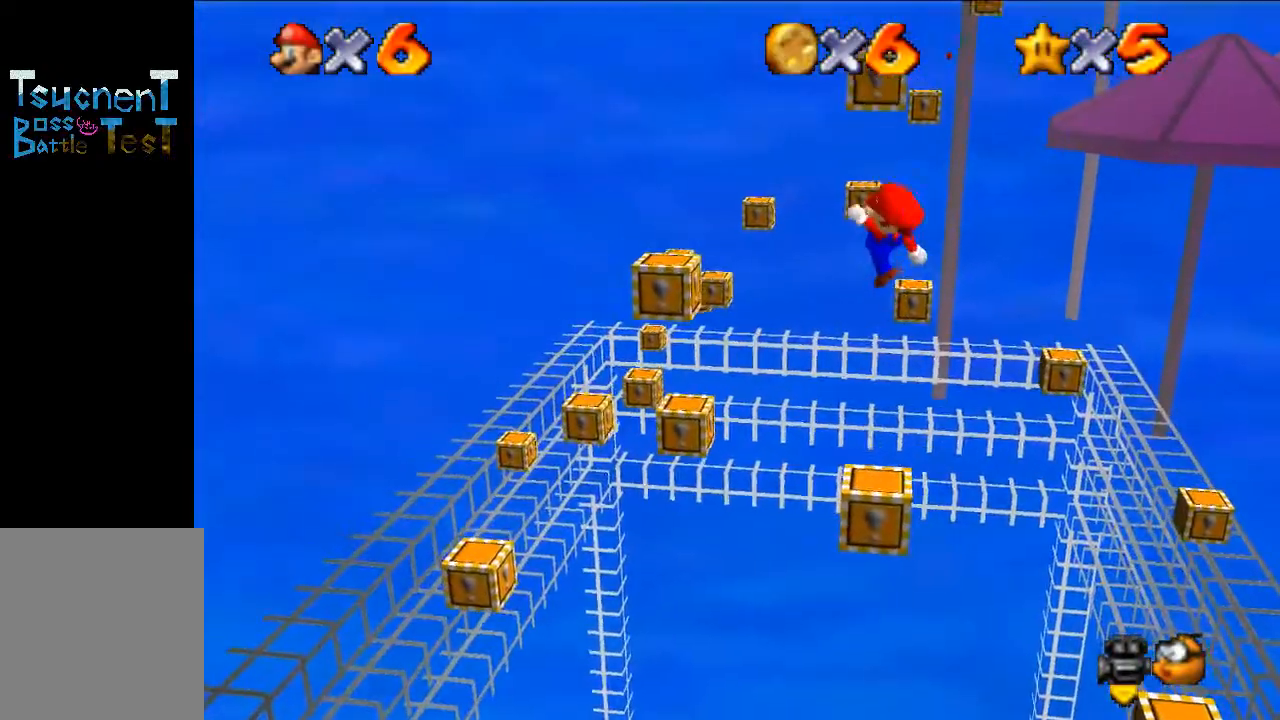
{"buttons": ["A"], "left_stick": "up-left", "events": [[100, "left_stick", "up-left"], [367, "A", "down"]]}
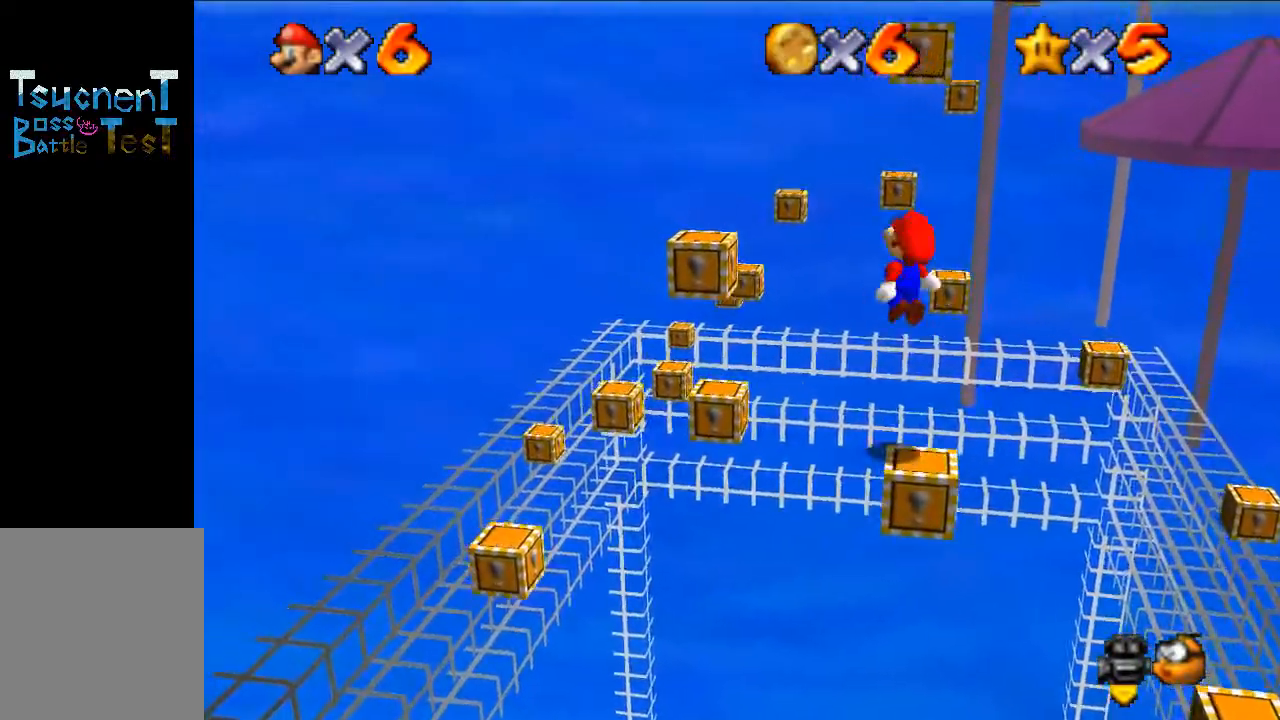
{"buttons": ["B"], "left_stick": "left", "events": [[333, "A", "up"], [367, "left_stick", "down-right"], [467, "B", "down"], [500, "left_stick", "left"]]}
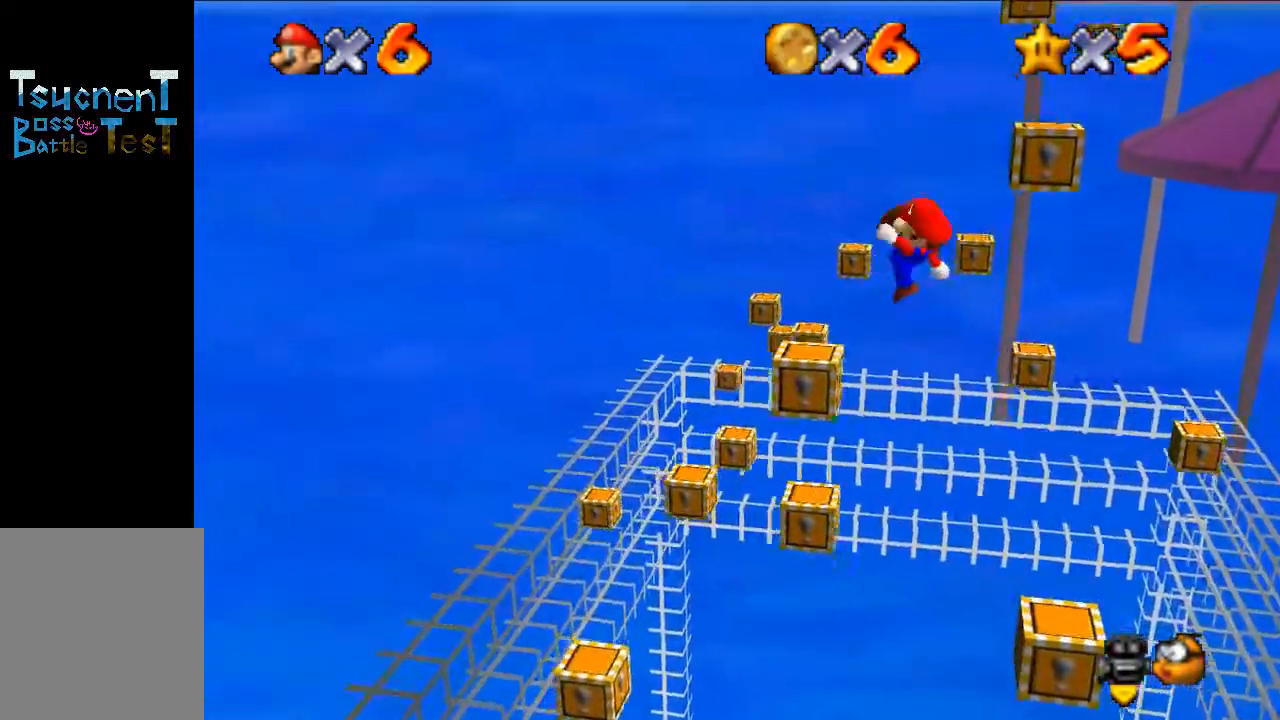
{"buttons": ["A"], "left_stick": "right", "events": [[67, "B", "up"], [300, "left_stick", "down-right"], [400, "left_stick", "center"], [467, "A", "down"], [500, "left_stick", "right"]]}
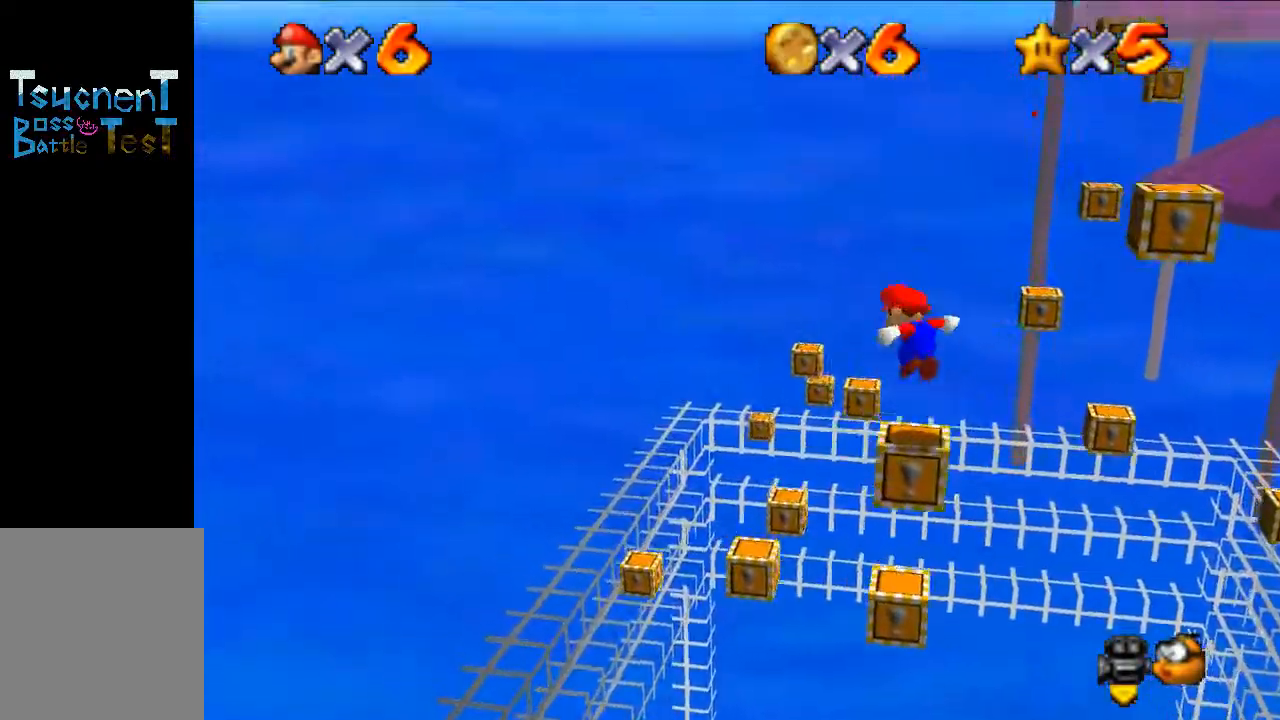
{"buttons": ["C_LEFT"], "left_stick": "center", "events": [[100, "A", "up"], [167, "left_stick", "center"], [433, "C_LEFT", "down"]]}
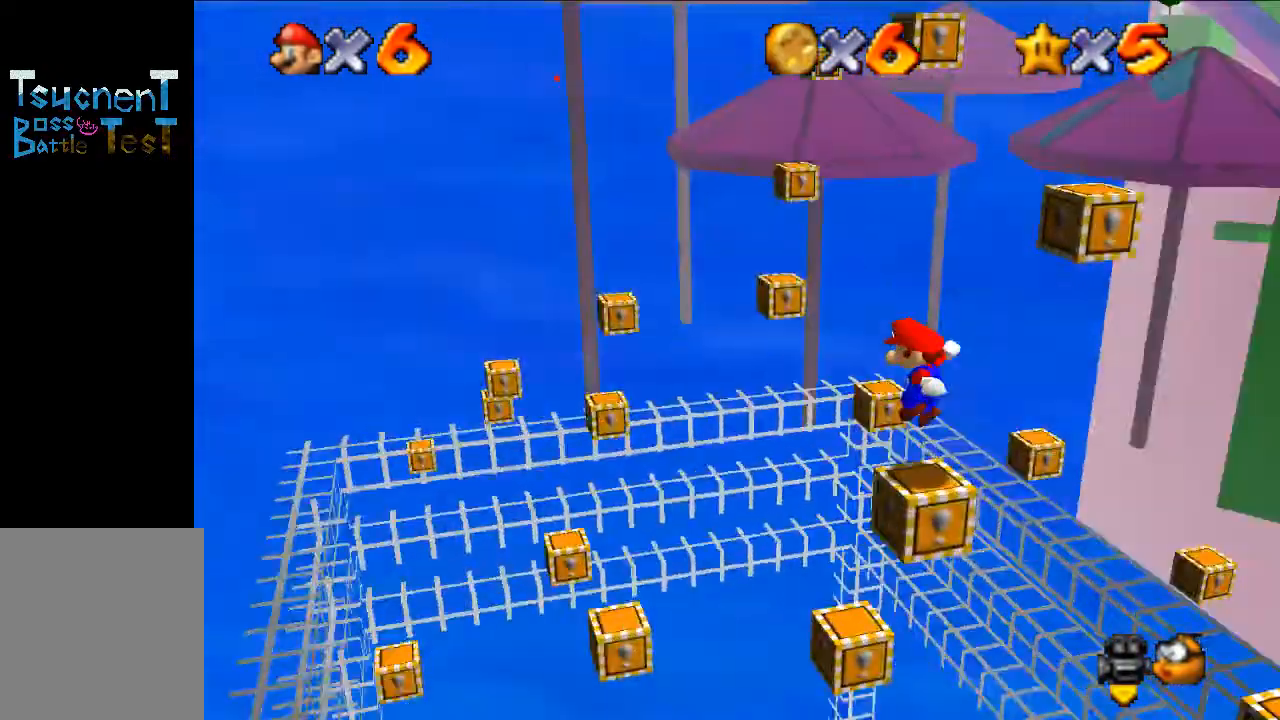
{"buttons": [], "left_stick": "center", "events": [[67, "C_LEFT", "up"]]}
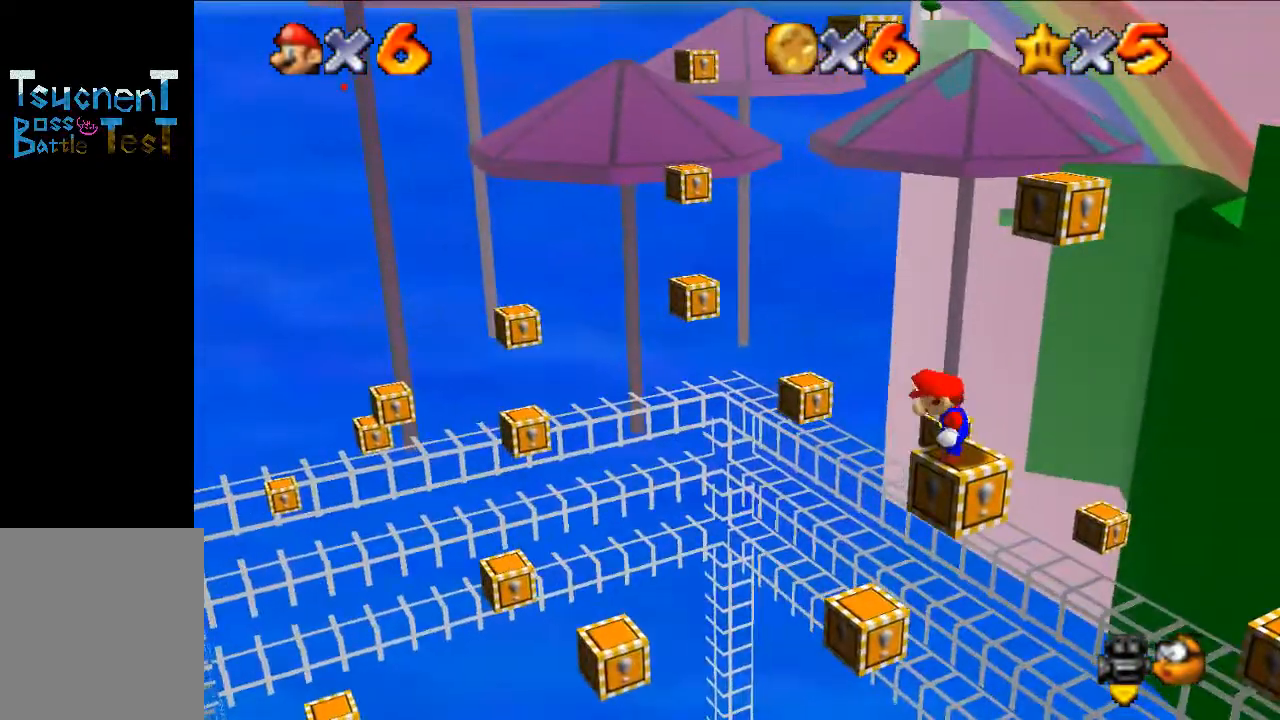
{"buttons": [], "left_stick": "center", "events": [[167, "C_DOWN", "down"], [167, "R1", "down"], [267, "C_DOWN", "up"], [267, "R1", "up"]]}
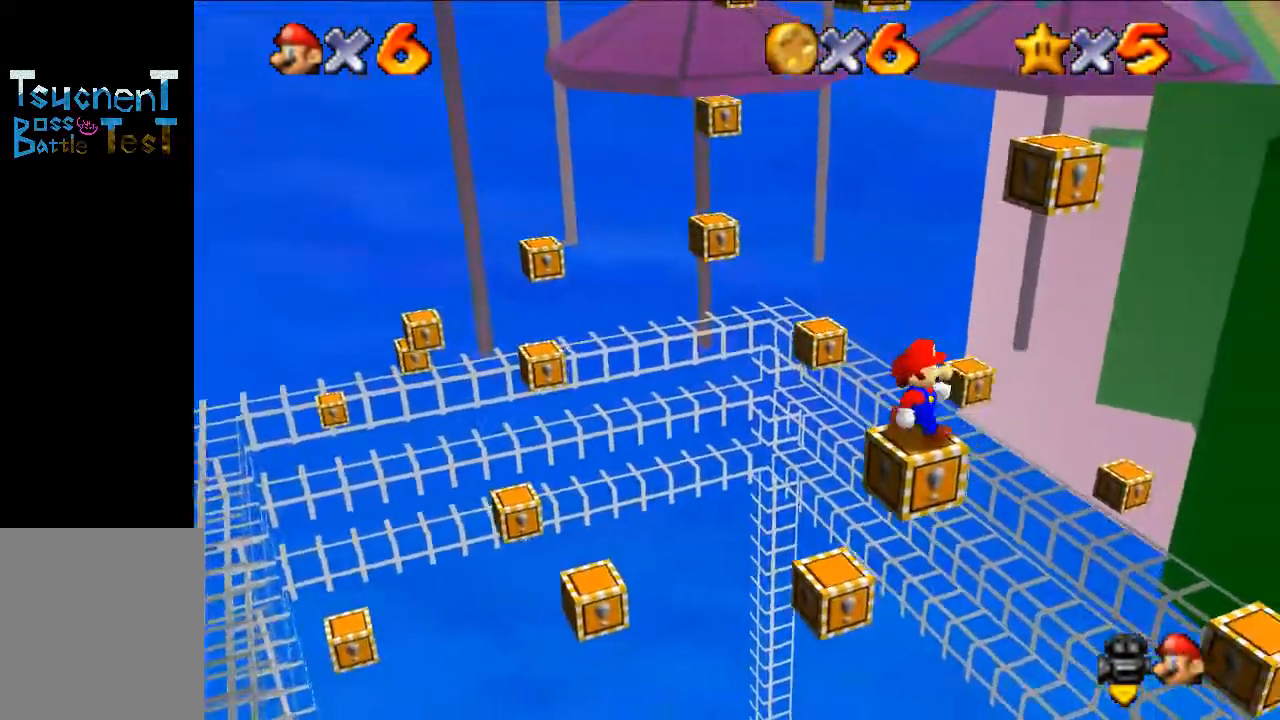
{"buttons": [], "left_stick": "center", "events": []}
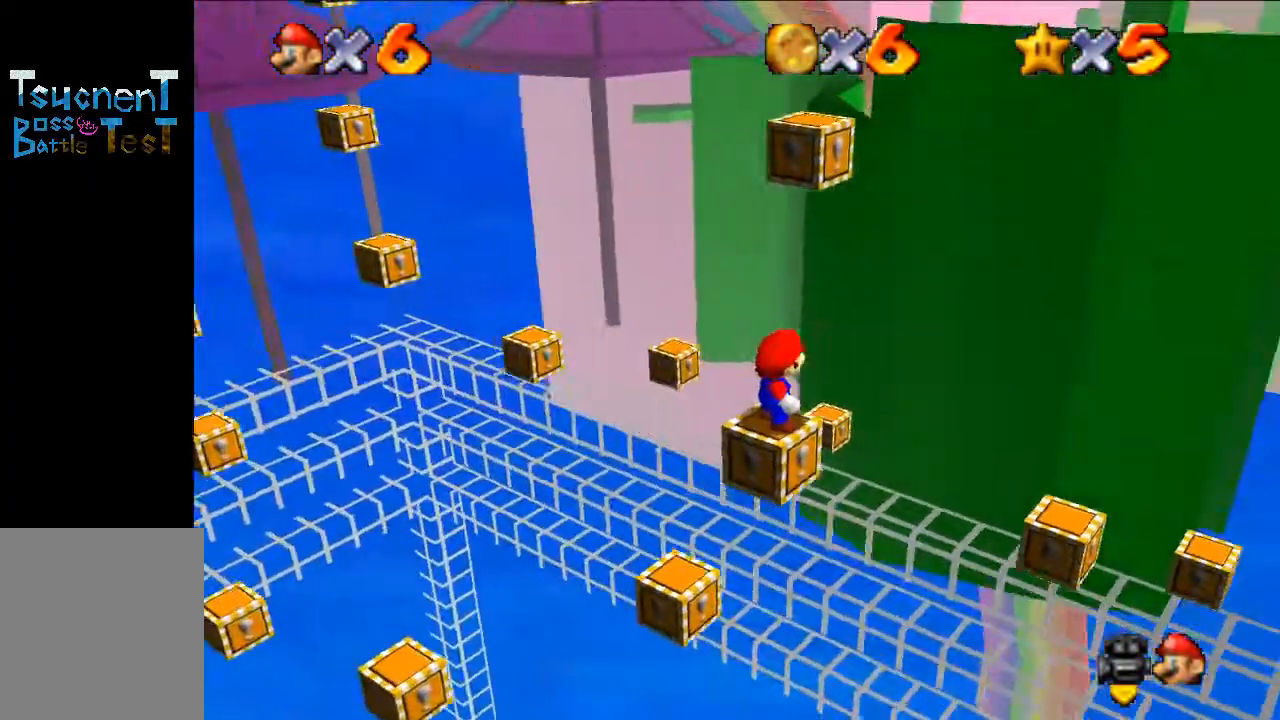
{"buttons": [], "left_stick": "down", "events": [[333, "A", "down"], [400, "A", "up"], [467, "left_stick", "down"]]}
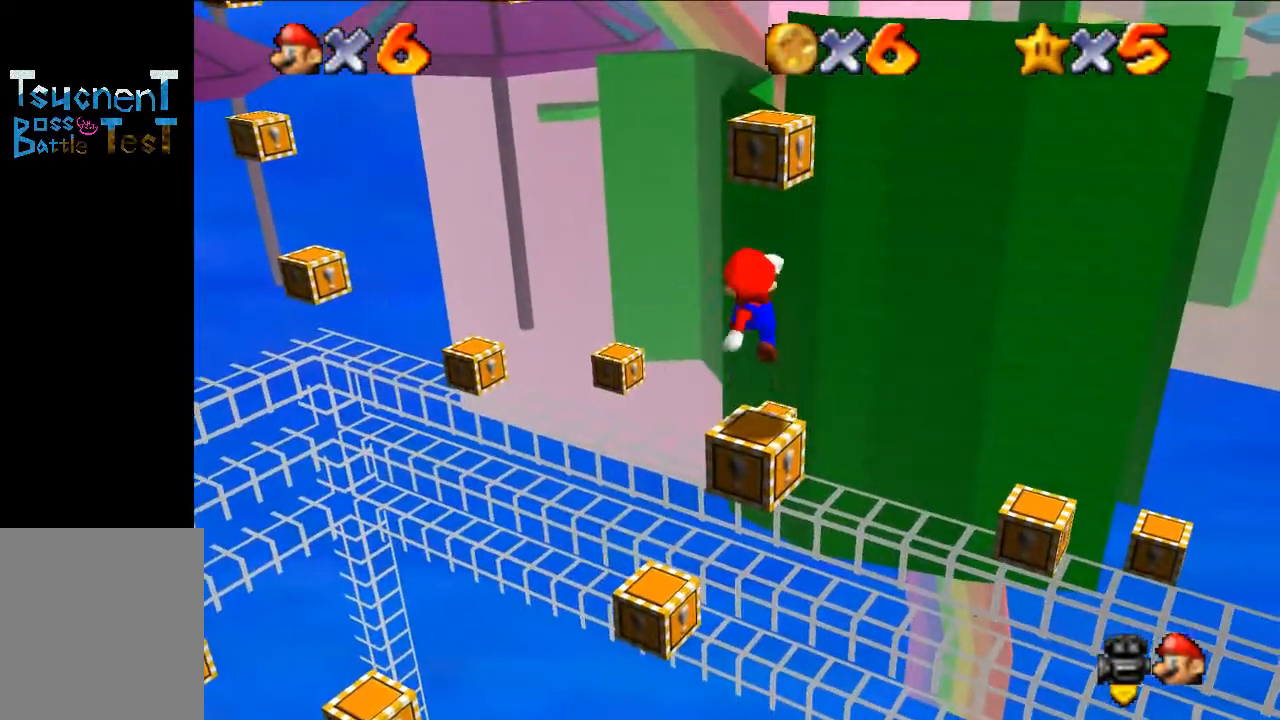
{"buttons": [], "left_stick": "center", "events": [[67, "left_stick", "center"], [333, "C_DOWN", "down"], [333, "R1", "down"], [433, "C_DOWN", "up"], [433, "R1", "up"]]}
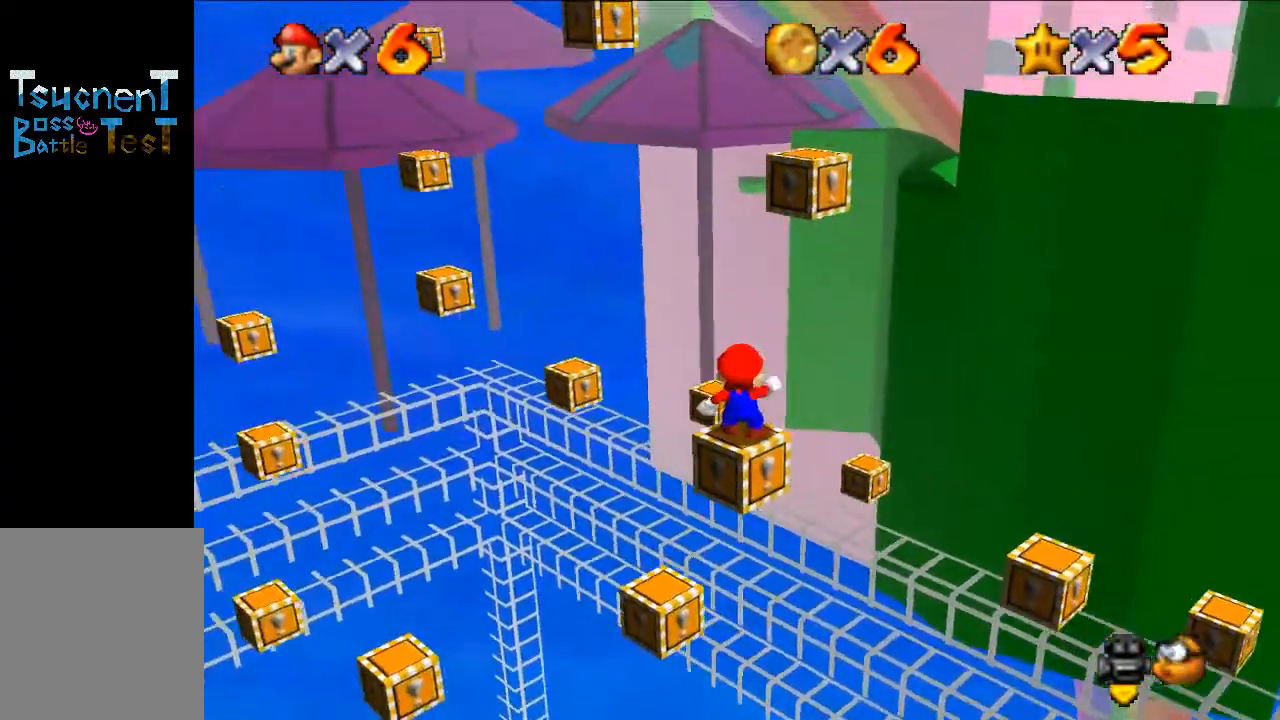
{"buttons": [], "left_stick": "center", "events": [[100, "C_RIGHT", "down"], [233, "C_RIGHT", "up"]]}
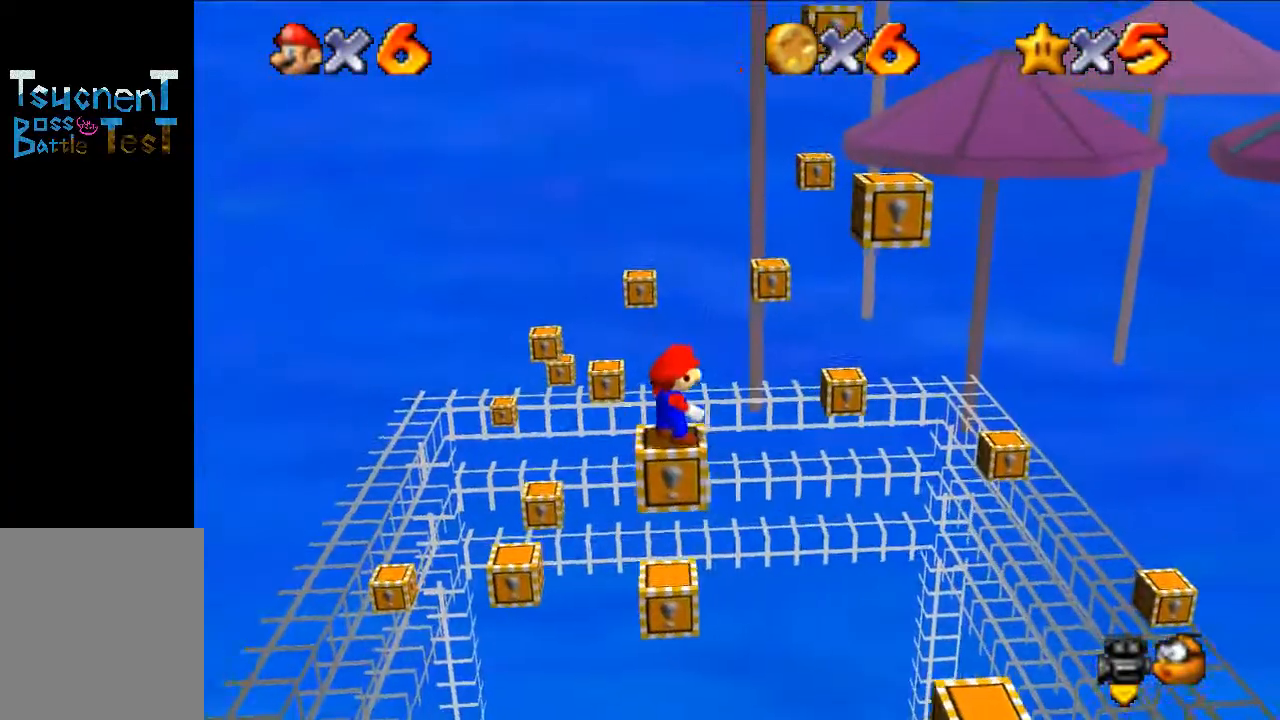
{"buttons": ["B"], "left_stick": "center", "events": [[133, "A", "down"], [333, "A", "up"], [467, "B", "down"]]}
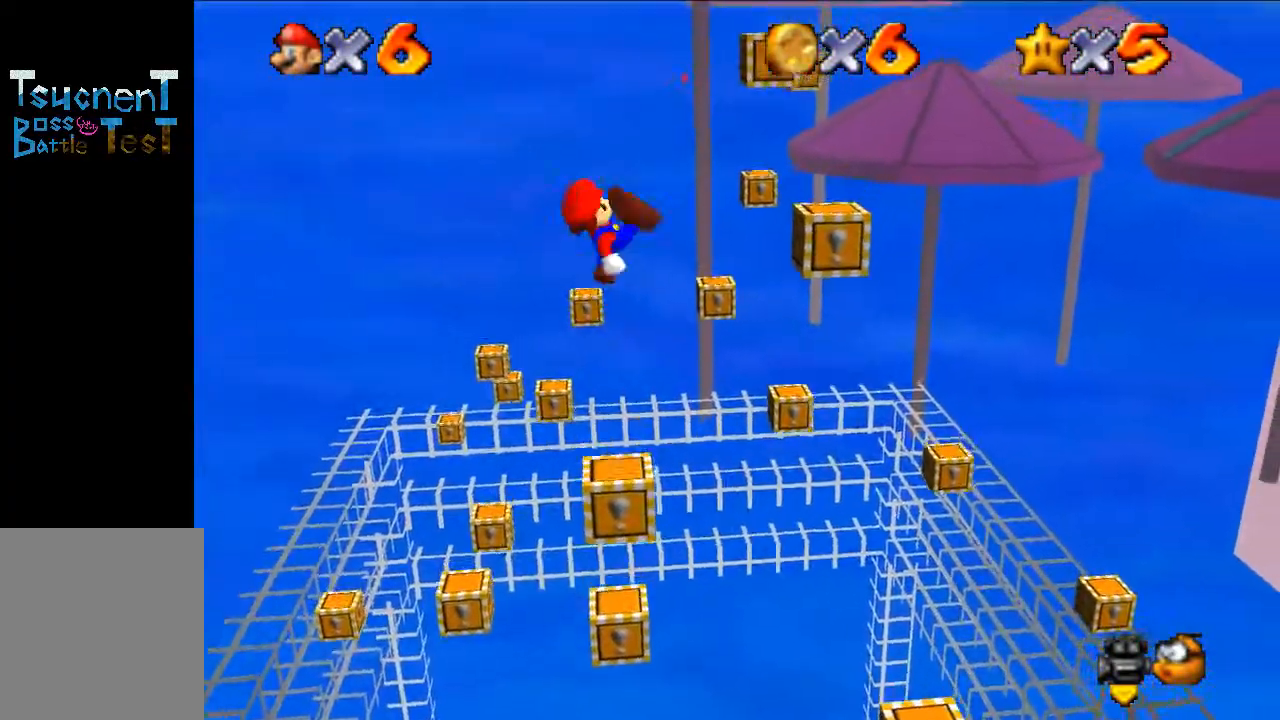
{"buttons": [], "left_stick": "right", "events": [[100, "B", "up"], [400, "left_stick", "right"]]}
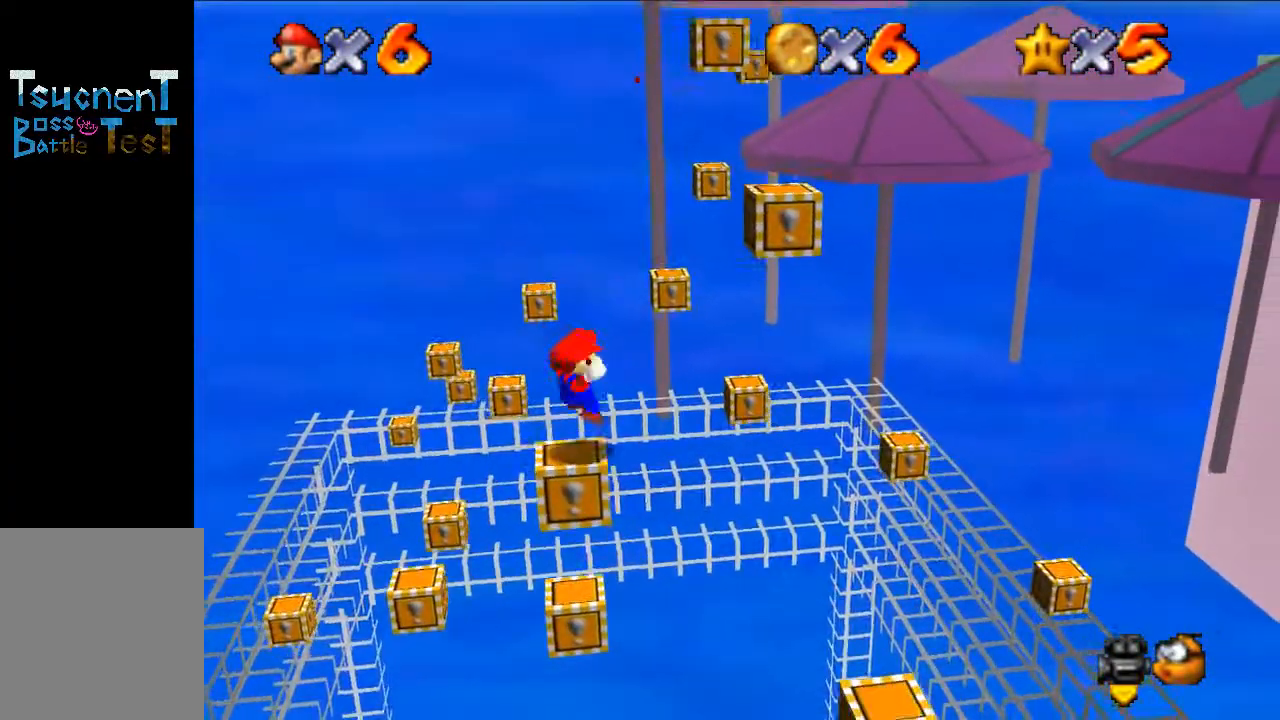
{"buttons": [], "left_stick": "right", "events": [[100, "A", "down"], [467, "A", "up"]]}
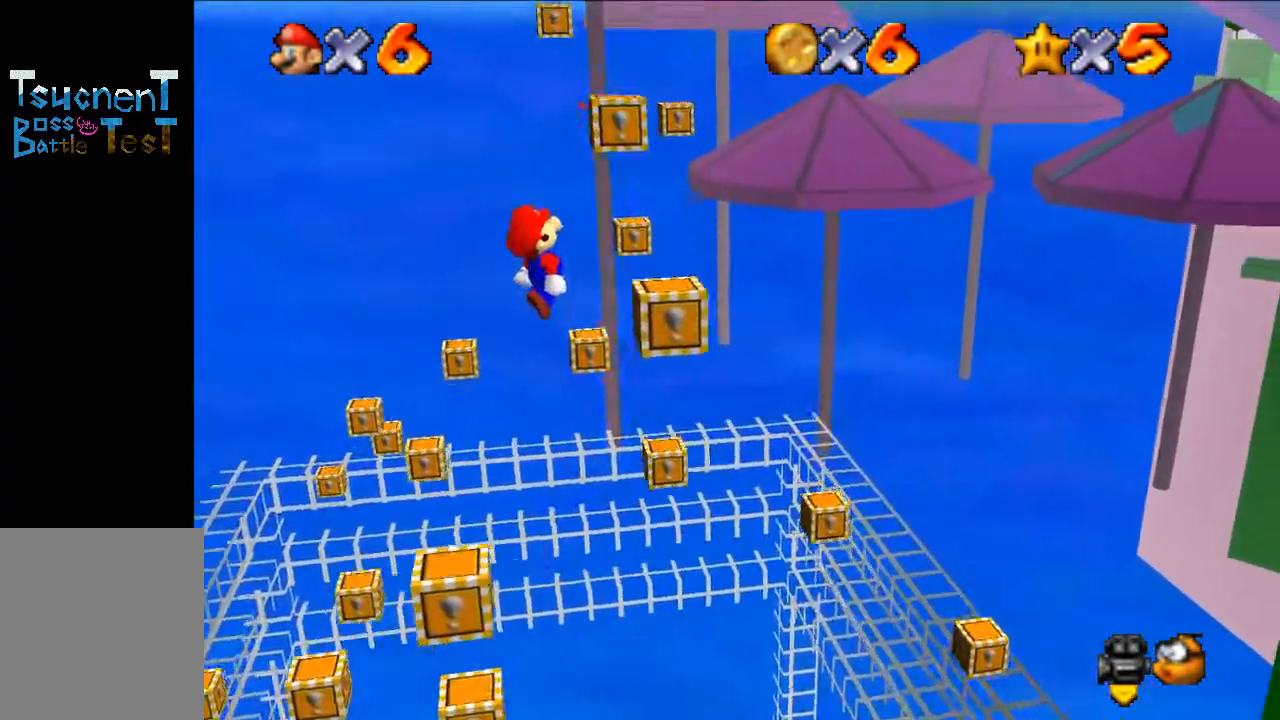
{"buttons": ["A"], "left_stick": "center", "events": [[67, "B", "down"], [67, "left_stick", "center"], [200, "B", "up"], [300, "left_stick", "down-left"], [467, "left_stick", "center"], [500, "A", "down"]]}
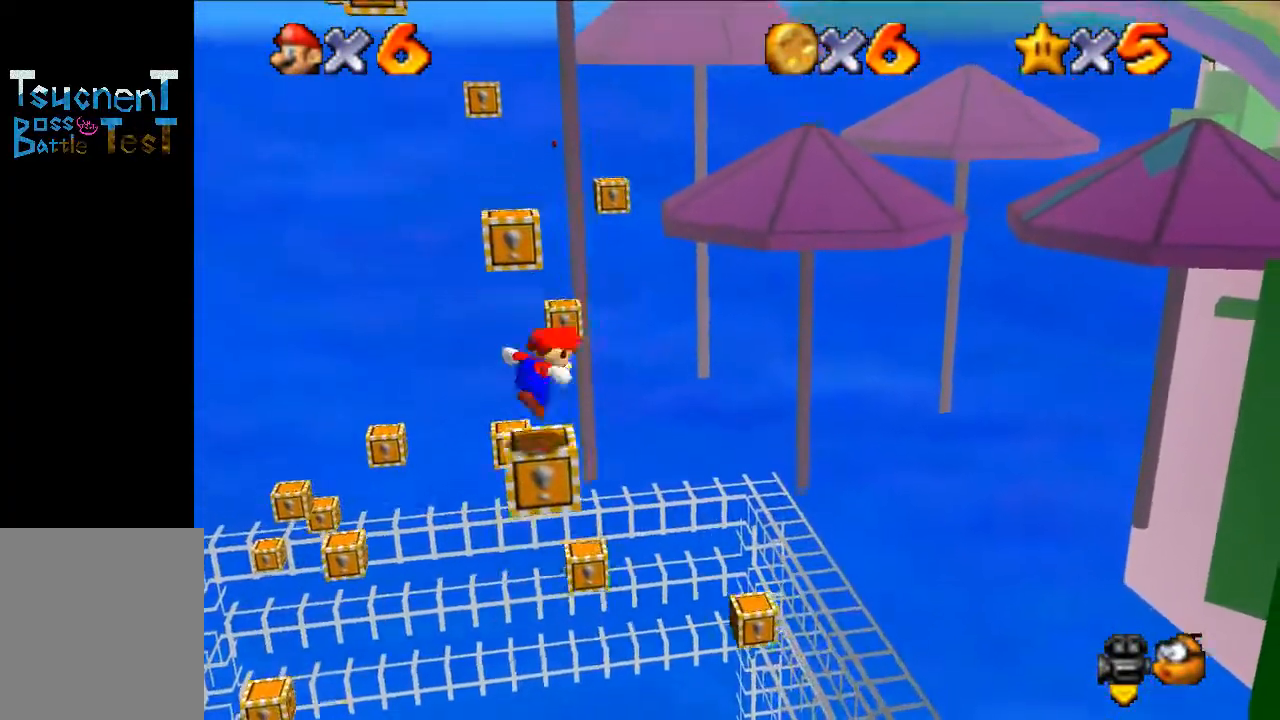
{"buttons": [], "left_stick": "center", "events": [[133, "A", "up"], [233, "left_stick", "down-left"], [433, "left_stick", "center"]]}
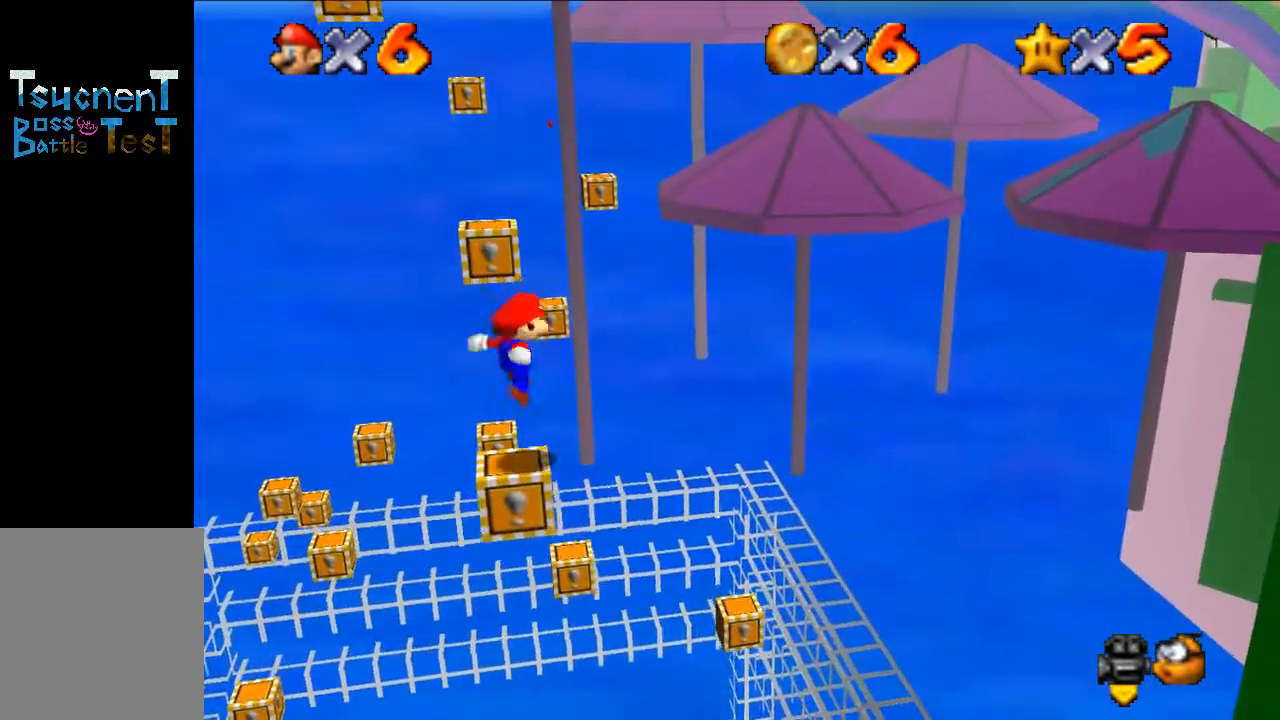
{"buttons": [], "left_stick": "center", "events": []}
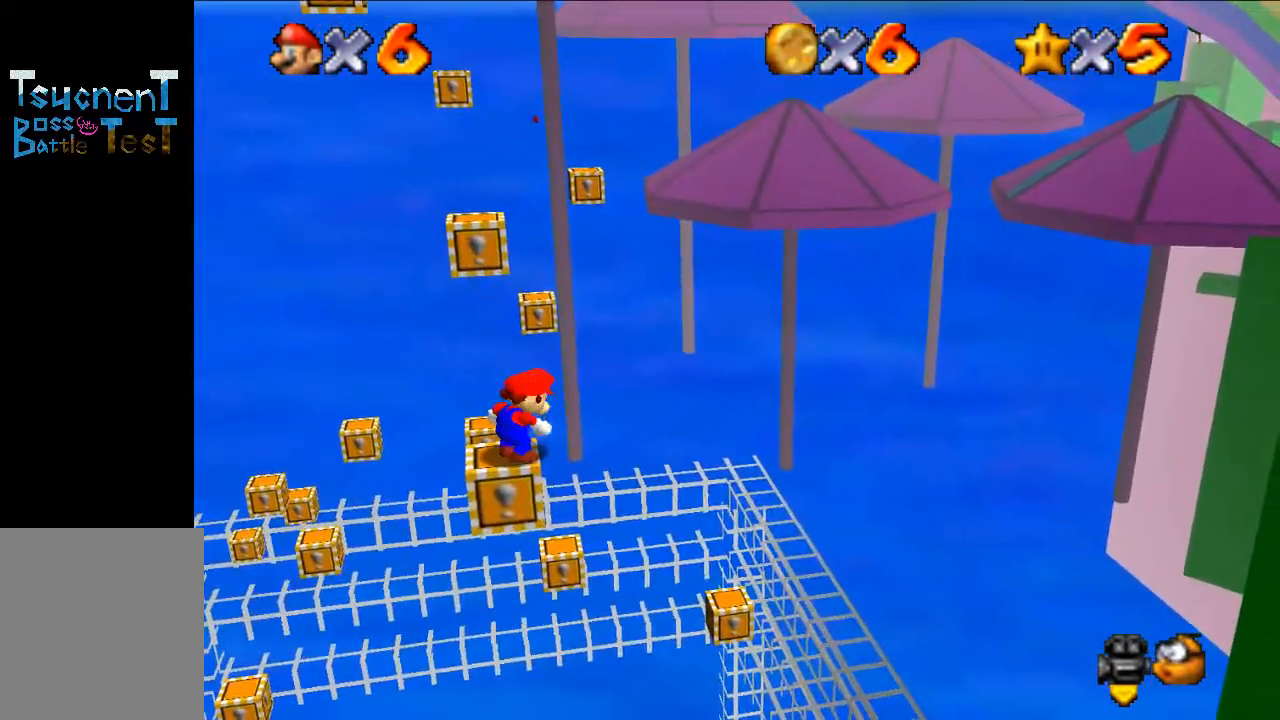
{"buttons": [], "left_stick": "center", "events": []}
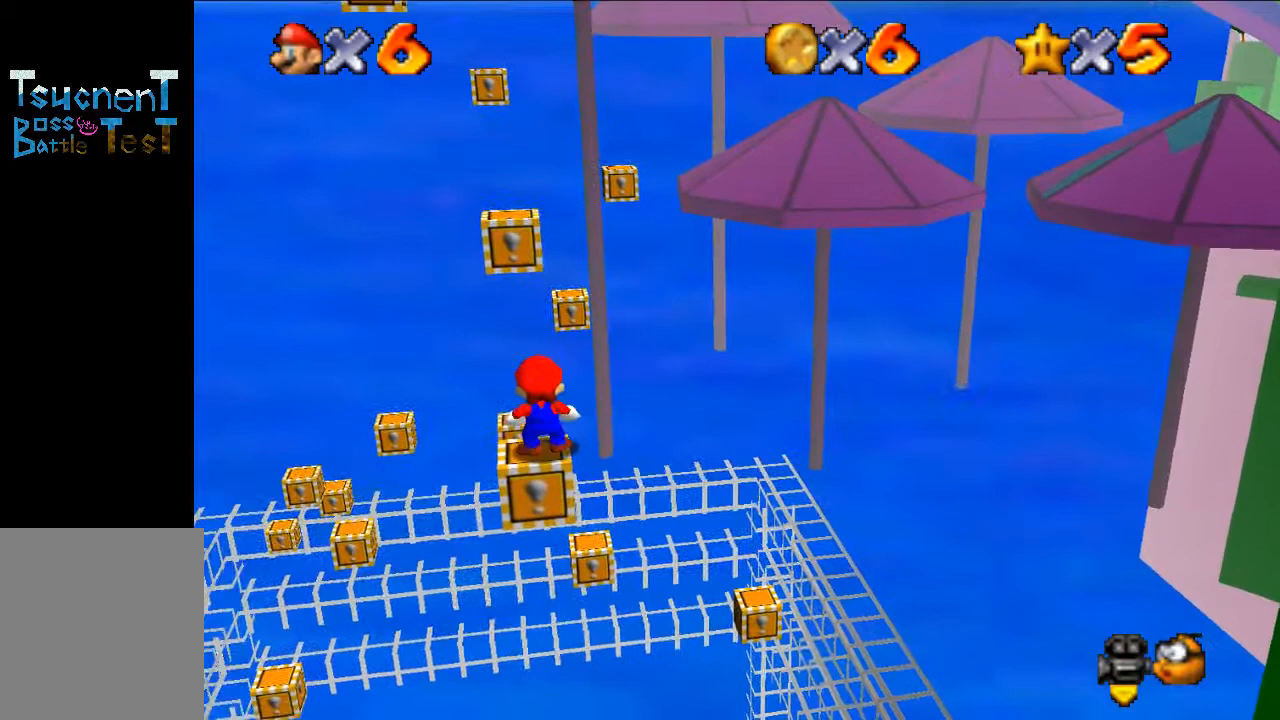
{"buttons": [], "left_stick": "center", "events": [[167, "A", "down"], [233, "A", "up"], [300, "left_stick", "down-left"], [400, "left_stick", "center"]]}
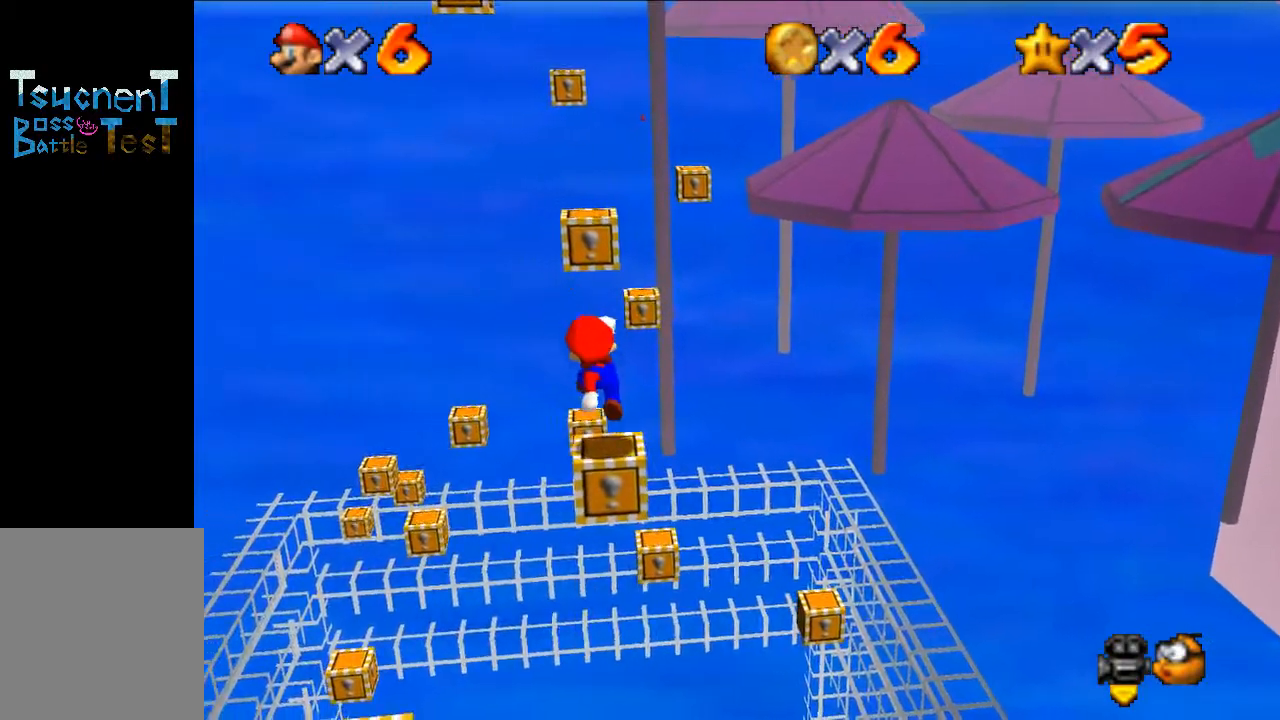
{"buttons": [], "left_stick": "center", "events": [[67, "C_RIGHT", "down"], [200, "C_RIGHT", "up"], [267, "C_RIGHT", "down"], [433, "C_RIGHT", "up"]]}
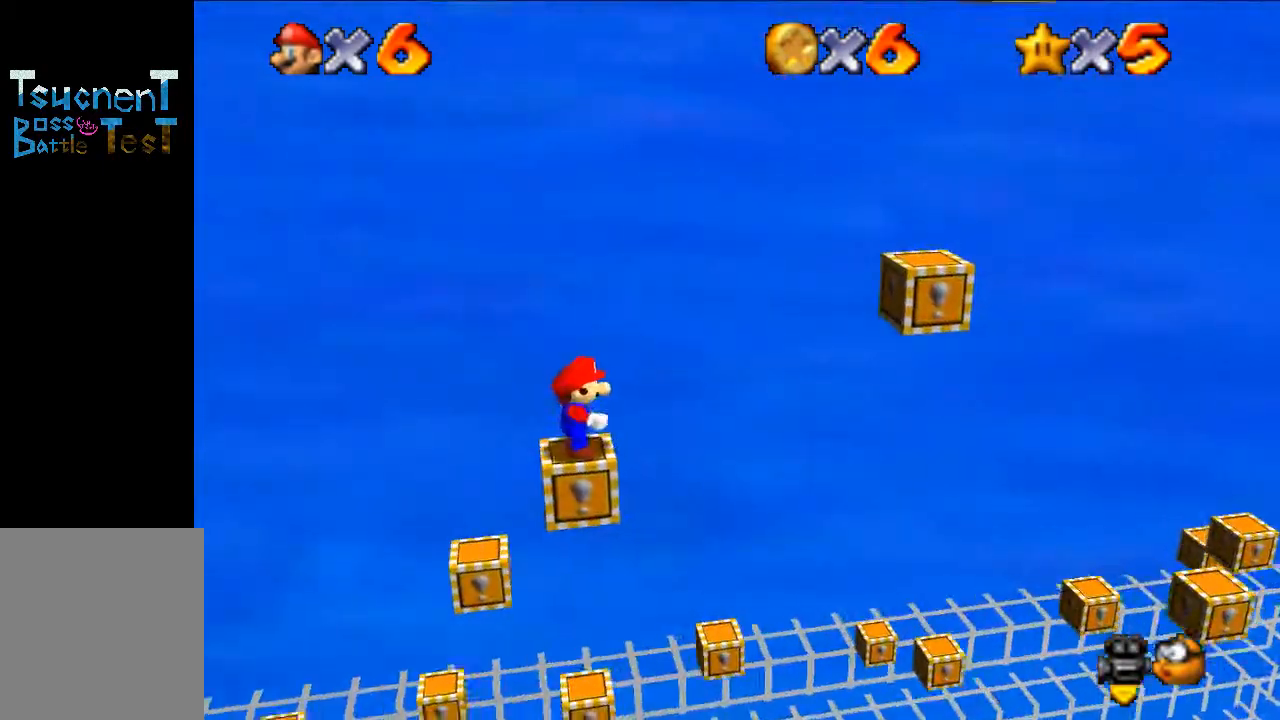
{"buttons": [], "left_stick": "center", "events": [[133, "A", "down"], [300, "A", "up"], [400, "B", "down"], [500, "B", "up"]]}
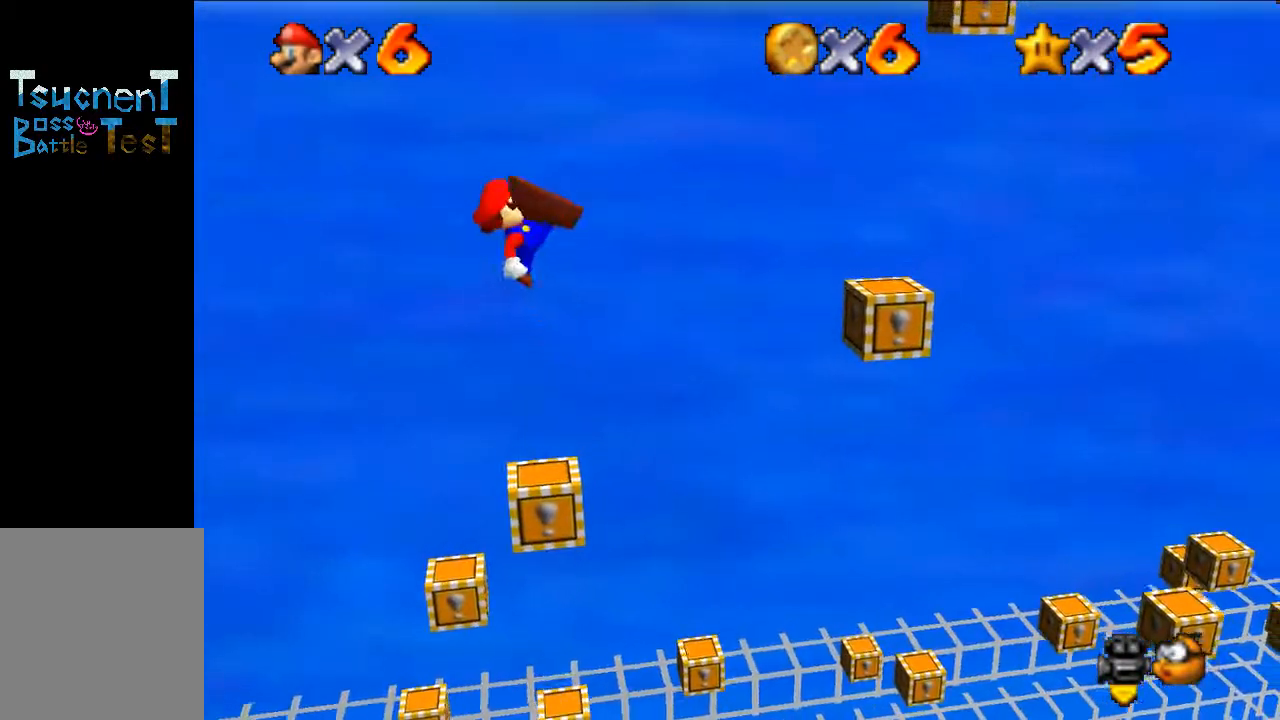
{"buttons": ["A"], "left_stick": "right", "events": [[267, "left_stick", "right"], [500, "A", "down"]]}
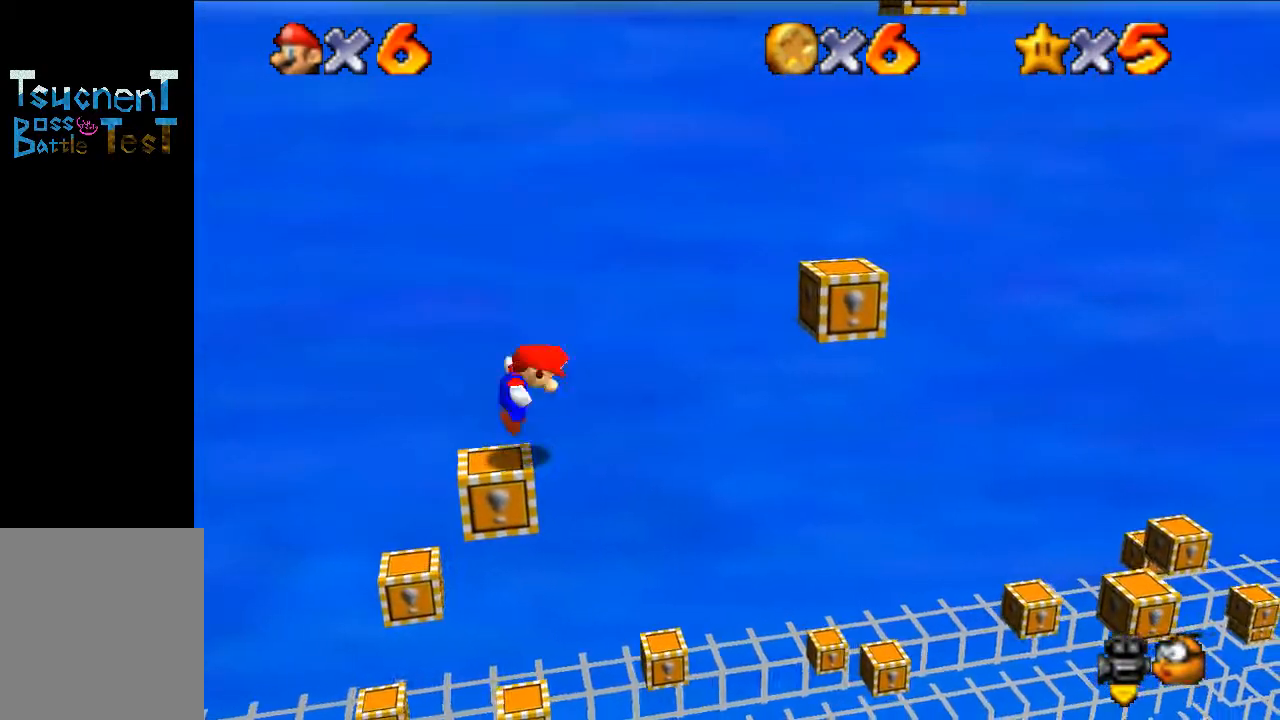
{"buttons": [], "left_stick": "center", "events": [[400, "A", "up"], [500, "left_stick", "center"]]}